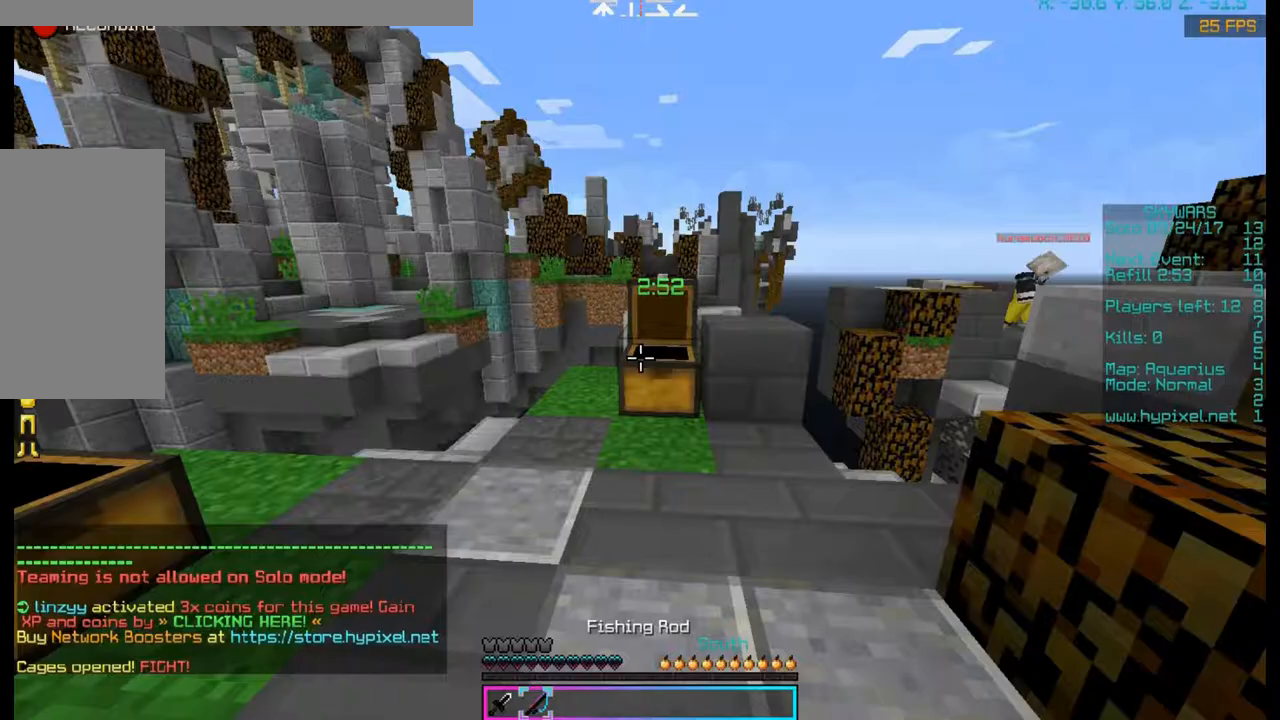
Gameplay with keyboard and mouse; each line is a JSON object with the keys and mouse buttons held at the frame after it. "events" lists presses ("down") and releases ("up") of "a", "d", "s", "space", "w", "mouse_left" and "mouse_right" between this image and that frame as [ms after this image, input, new state], when the widget could be followed in between. "mouse_left", "mouse_right" = the "left", "right" buttons of the "mouse" list. No other keys are recorded. Fast repeated clicks can show as one long hold. Mouse movement is not recorded.
{"keys": [], "mouse": [], "events": []}
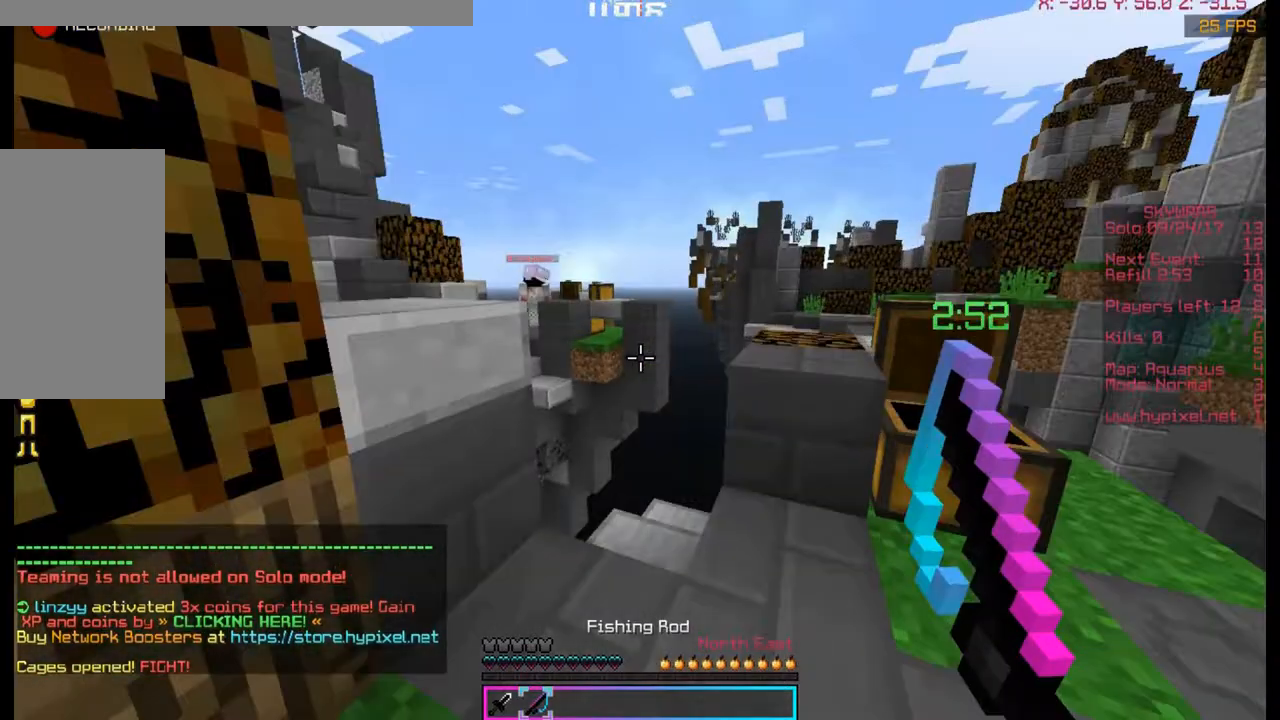
{"keys": [], "mouse": [], "events": []}
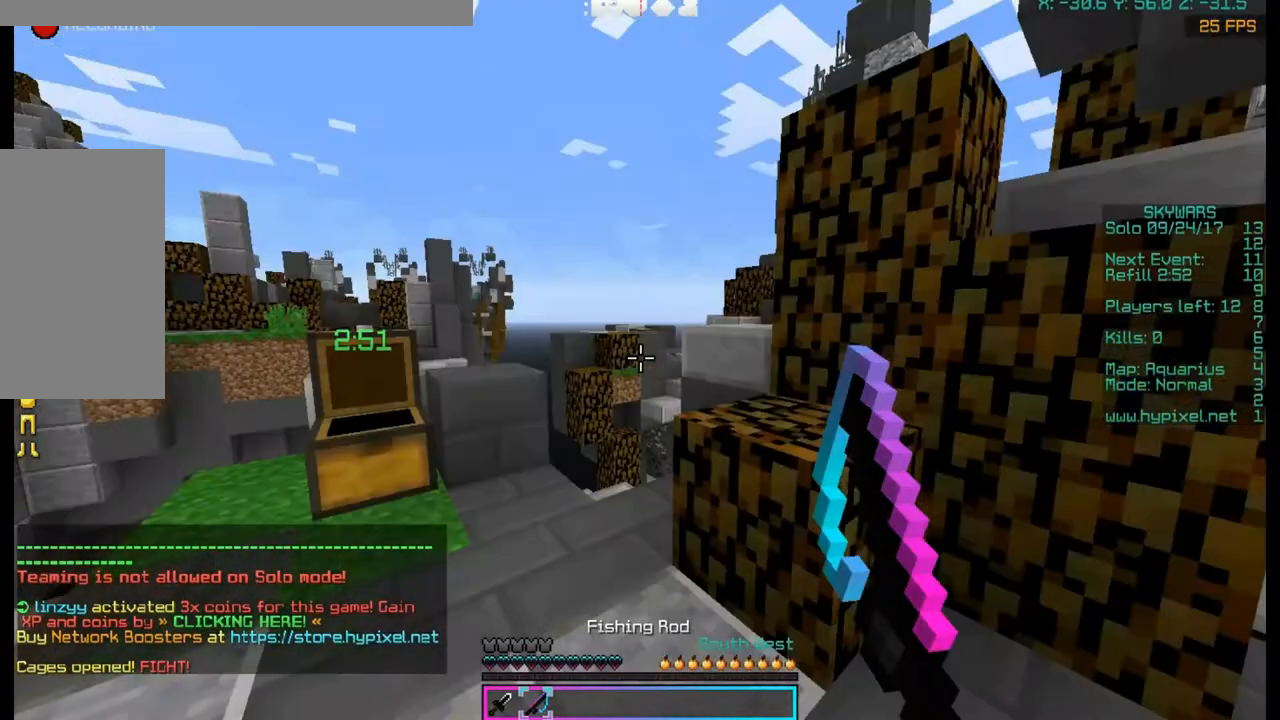
{"keys": ["d"], "mouse": [], "events": [[367, "d", "down"]]}
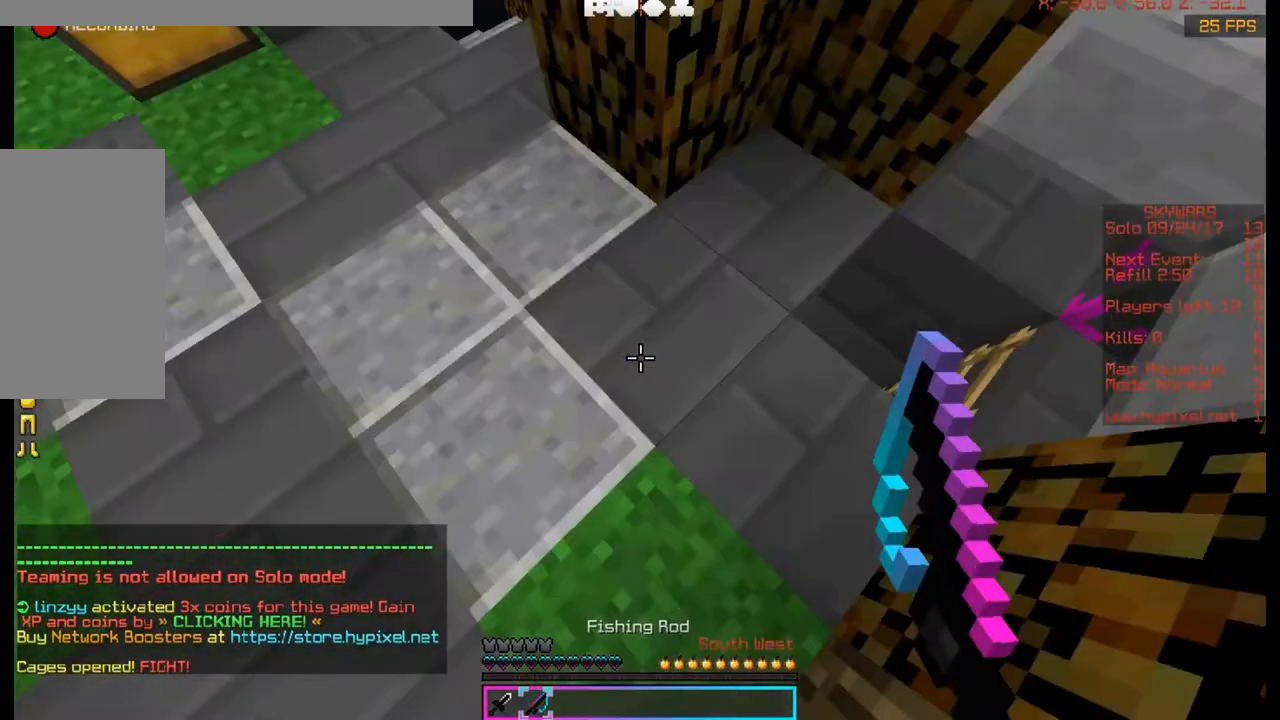
{"keys": ["d"], "mouse": [], "events": [[233, "d", "up"], [367, "d", "down"]]}
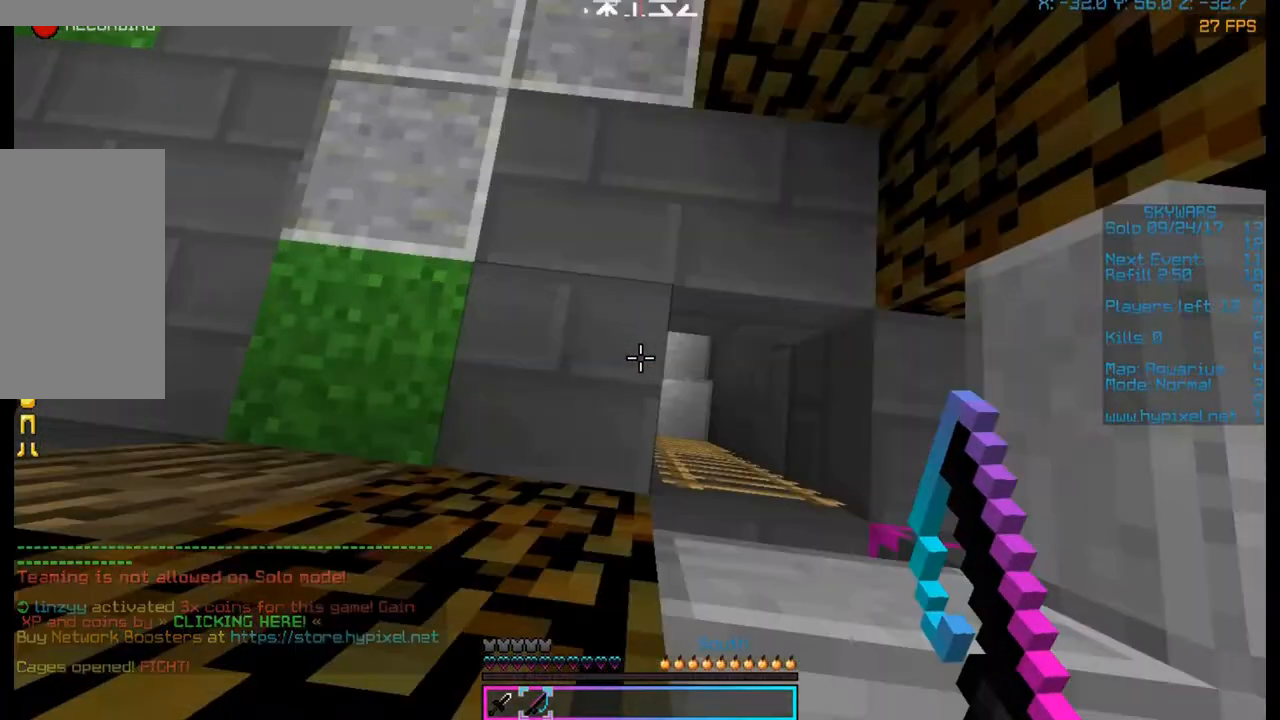
{"keys": [], "mouse": [], "events": [[133, "d", "up"]]}
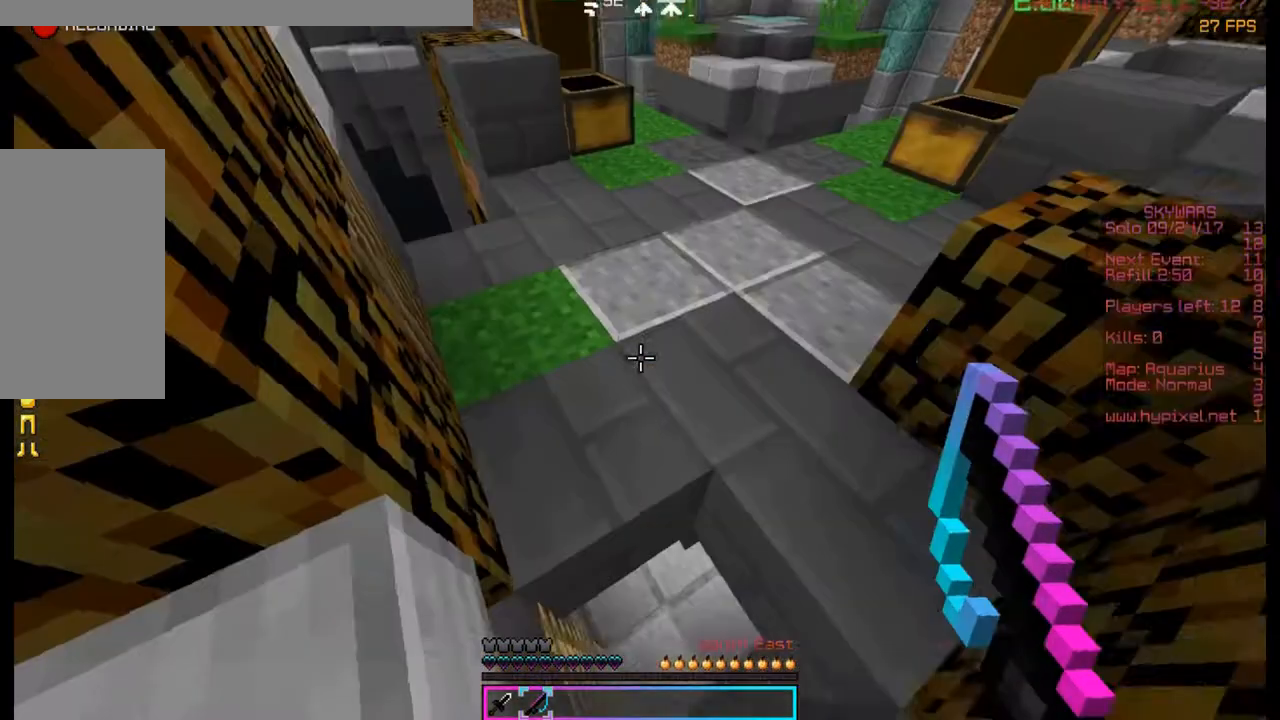
{"keys": [], "mouse": [], "events": []}
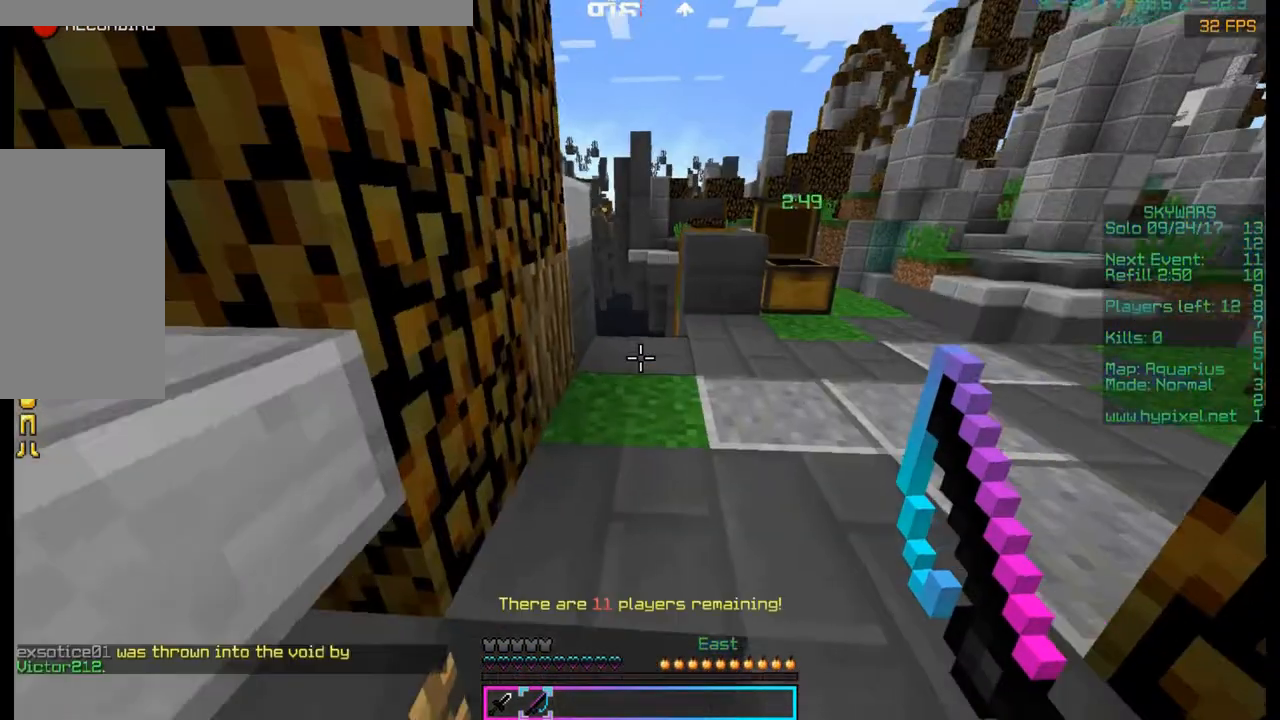
{"keys": [], "mouse": [], "events": []}
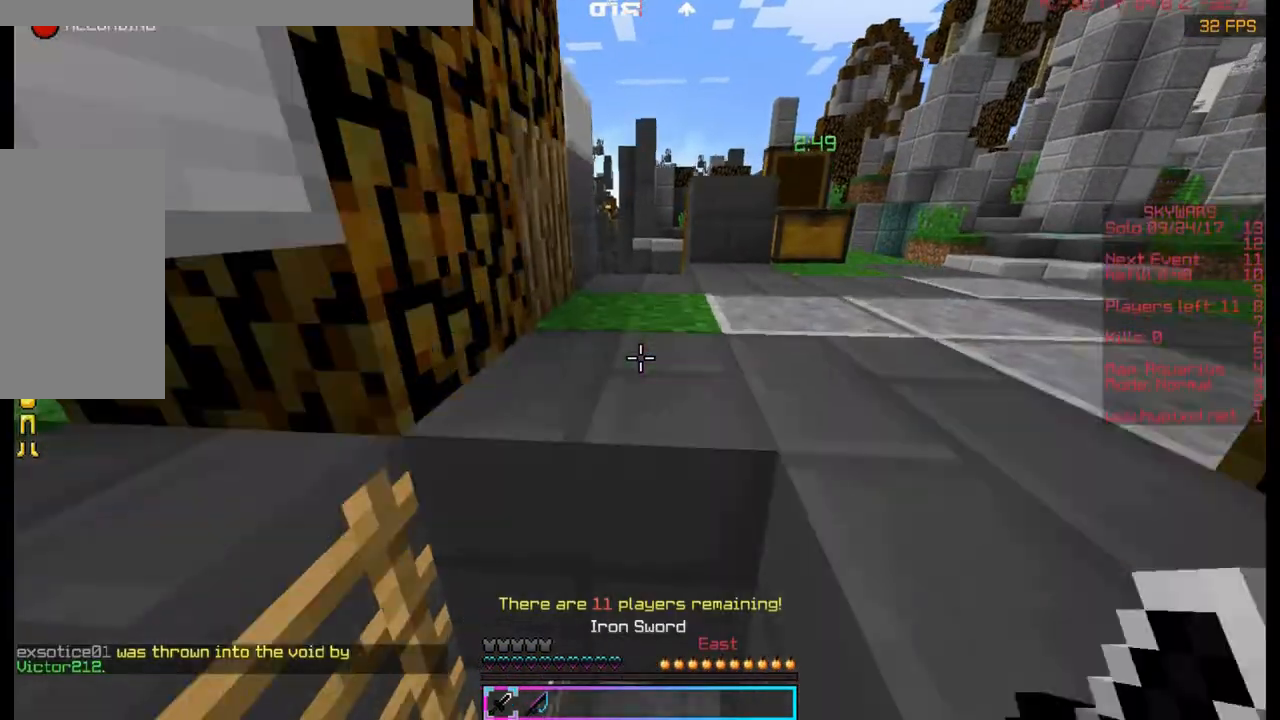
{"keys": [], "mouse": ["left"], "events": [[100, "mouse_left", "down"]]}
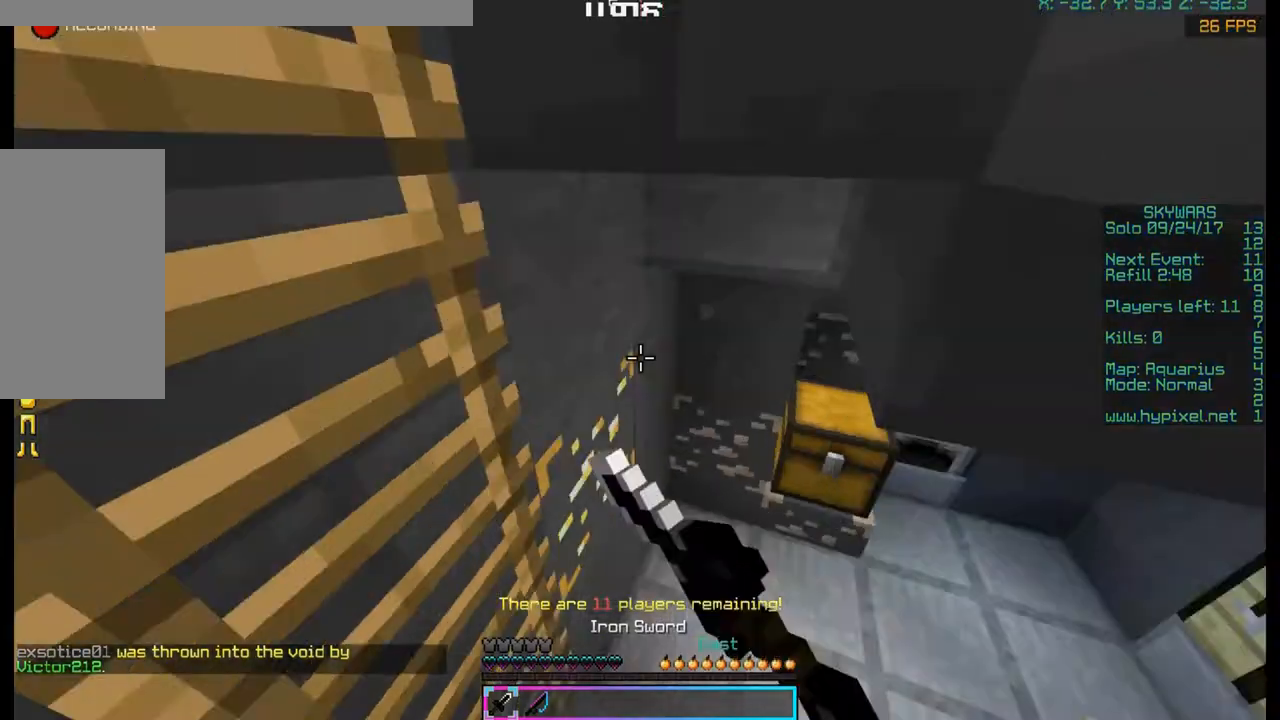
{"keys": ["s"], "mouse": ["left"], "events": [[67, "mouse_left", "up"], [267, "mouse_left", "down"], [367, "mouse_left", "up"], [500, "mouse_left", "down"], [500, "s", "down"]]}
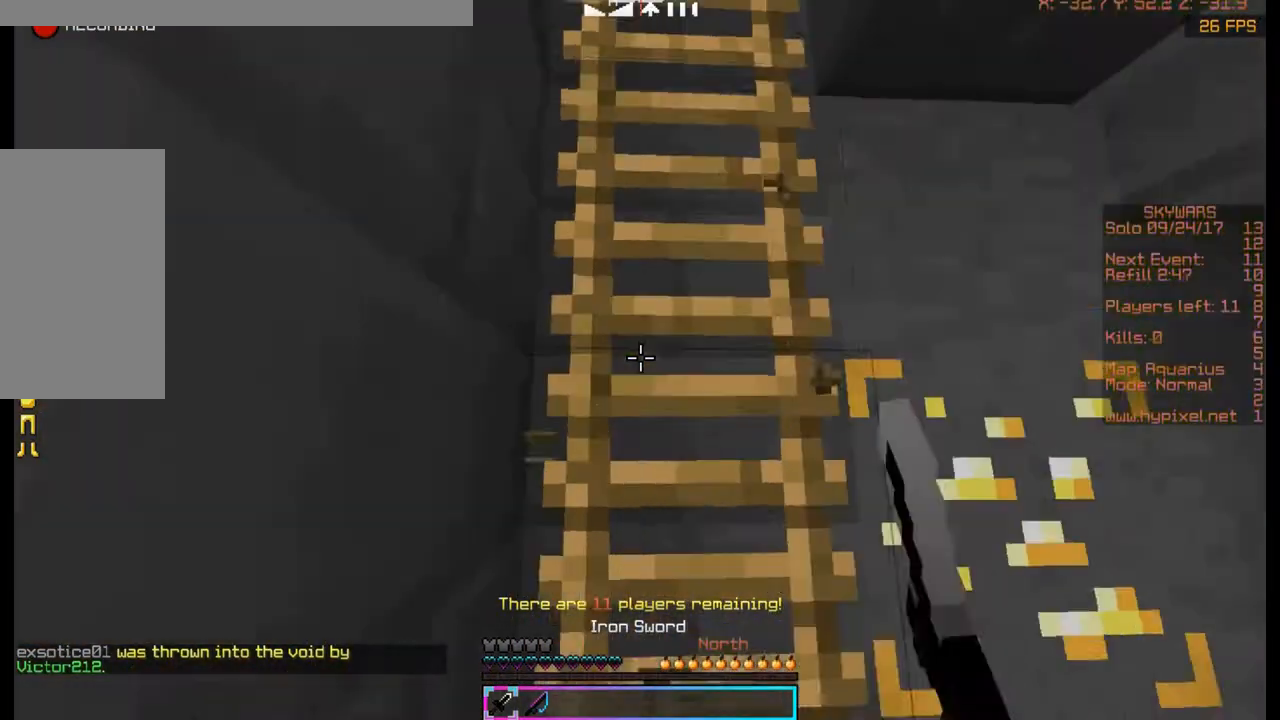
{"keys": [], "mouse": ["left"], "events": [[133, "mouse_left", "up"], [267, "mouse_left", "down"], [400, "s", "up"]]}
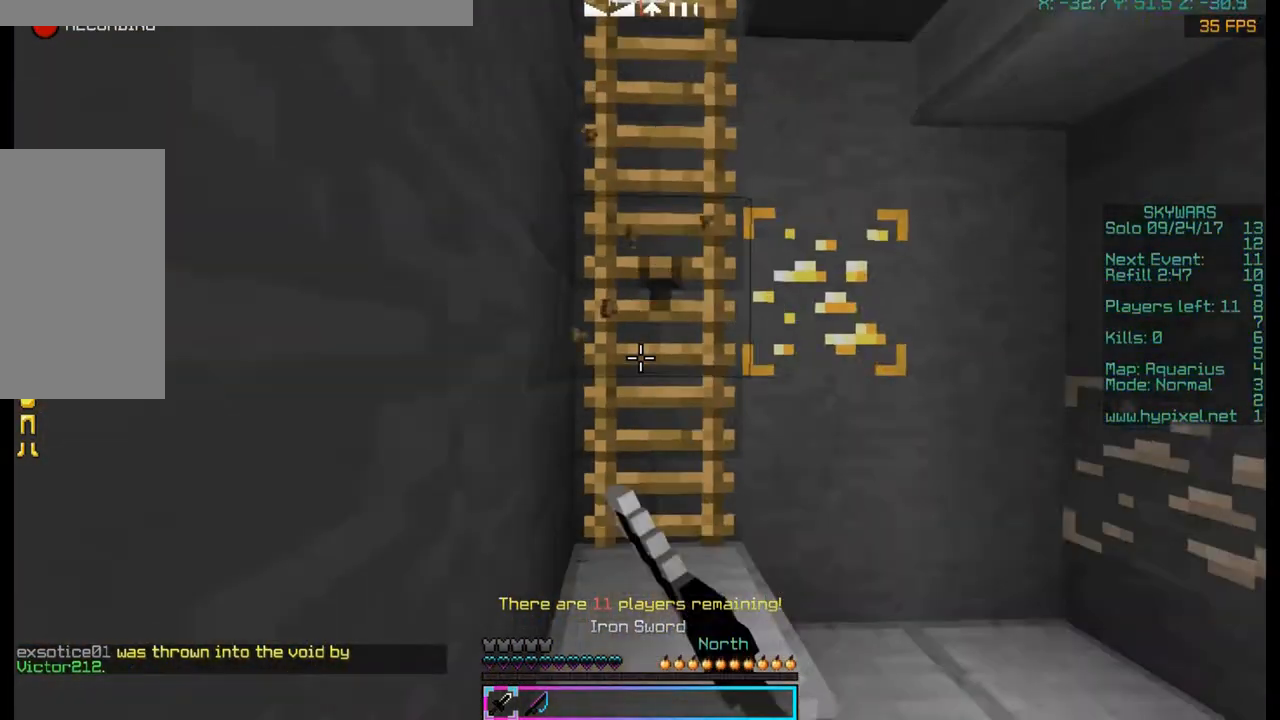
{"keys": [], "mouse": [], "events": [[300, "mouse_left", "up"]]}